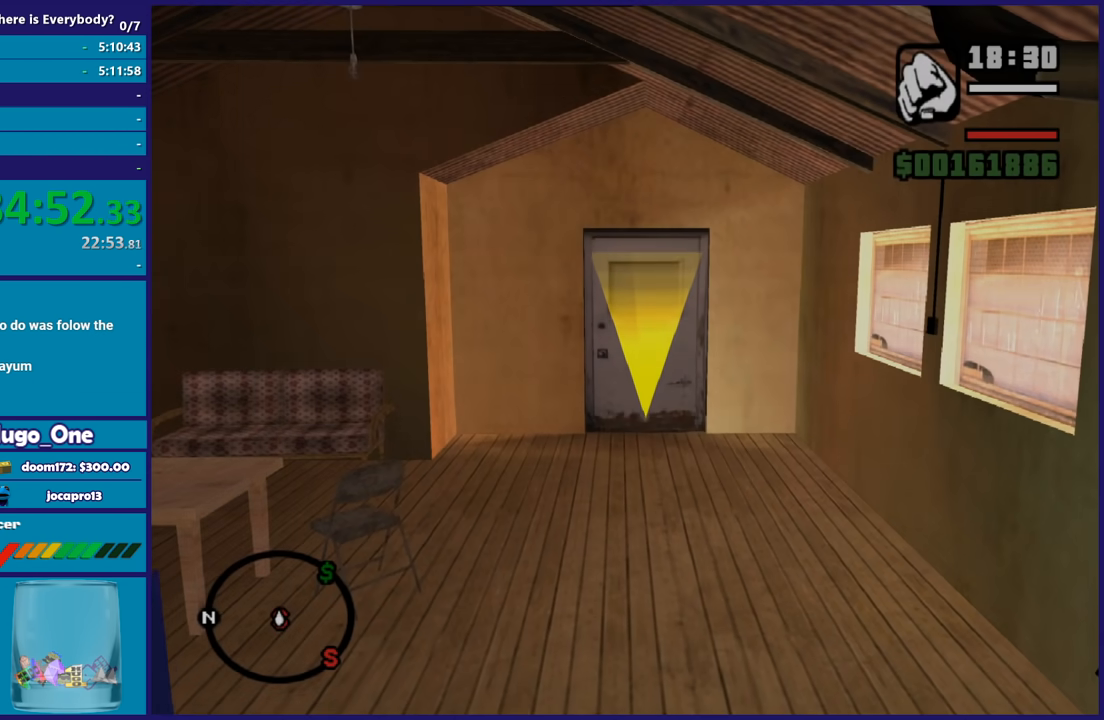
Gameplay with a controller (Xbox layout); each line is a JSON object with the inputs held at the frame after it. "events" lists button and stick changes between this image and that frame as [ms after this image, input, new state], when the widget could be followed in between. Not read: R3.
{"buttons": [], "left_stick": "up", "right_stick": "center", "events": [[200, "right_stick", "down-right"], [267, "right_stick", "down"], [334, "left_stick", "up"], [501, "right_stick", "center"]]}
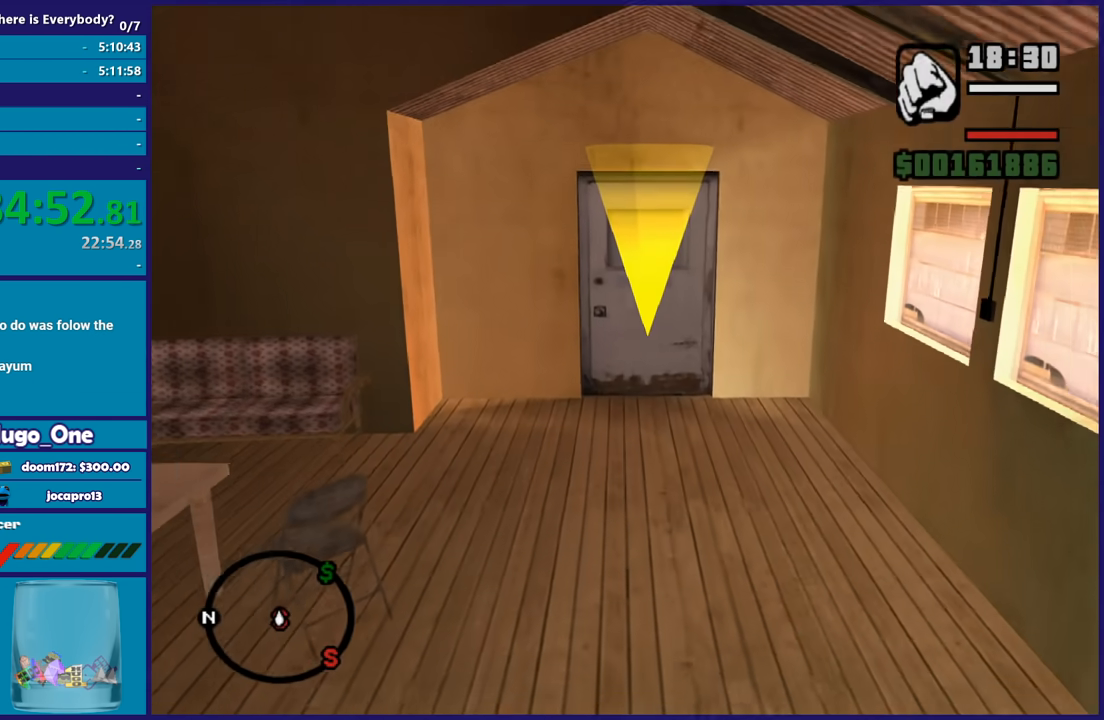
{"buttons": ["A"], "left_stick": "up", "right_stick": "center", "events": [[100, "A", "down"], [233, "A", "up"], [300, "A", "down"], [434, "A", "up"], [500, "A", "down"]]}
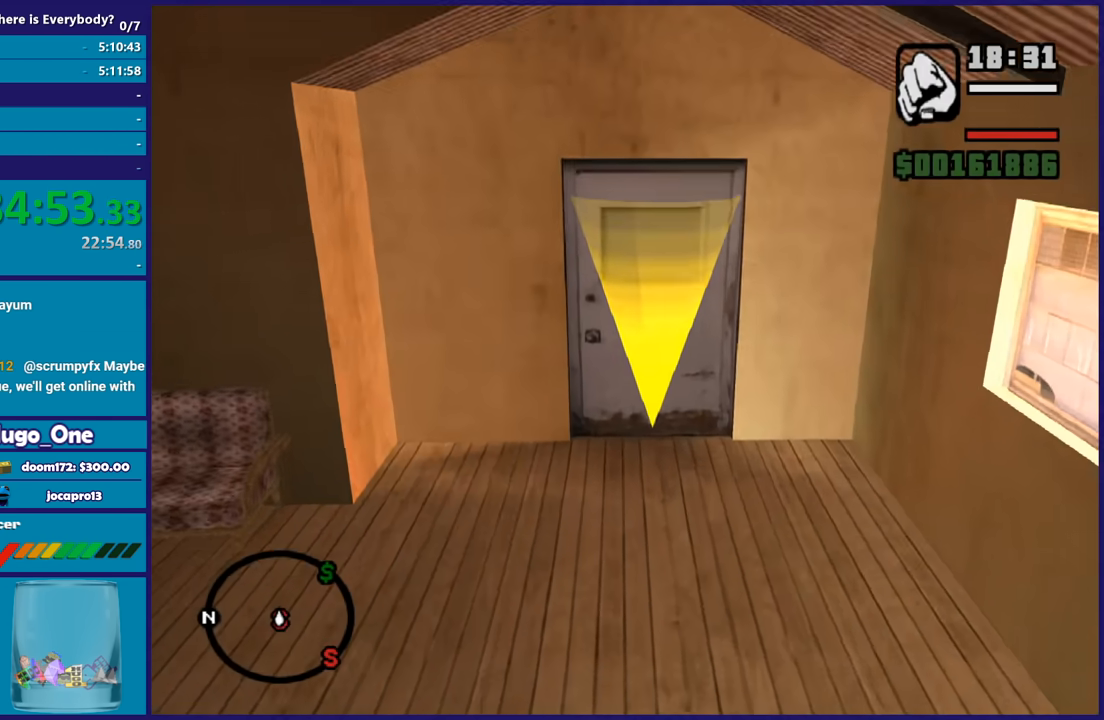
{"buttons": [], "left_stick": "up", "right_stick": "center", "events": [[100, "A", "up"], [200, "A", "down"], [301, "A", "up"], [401, "A", "down"], [501, "A", "up"]]}
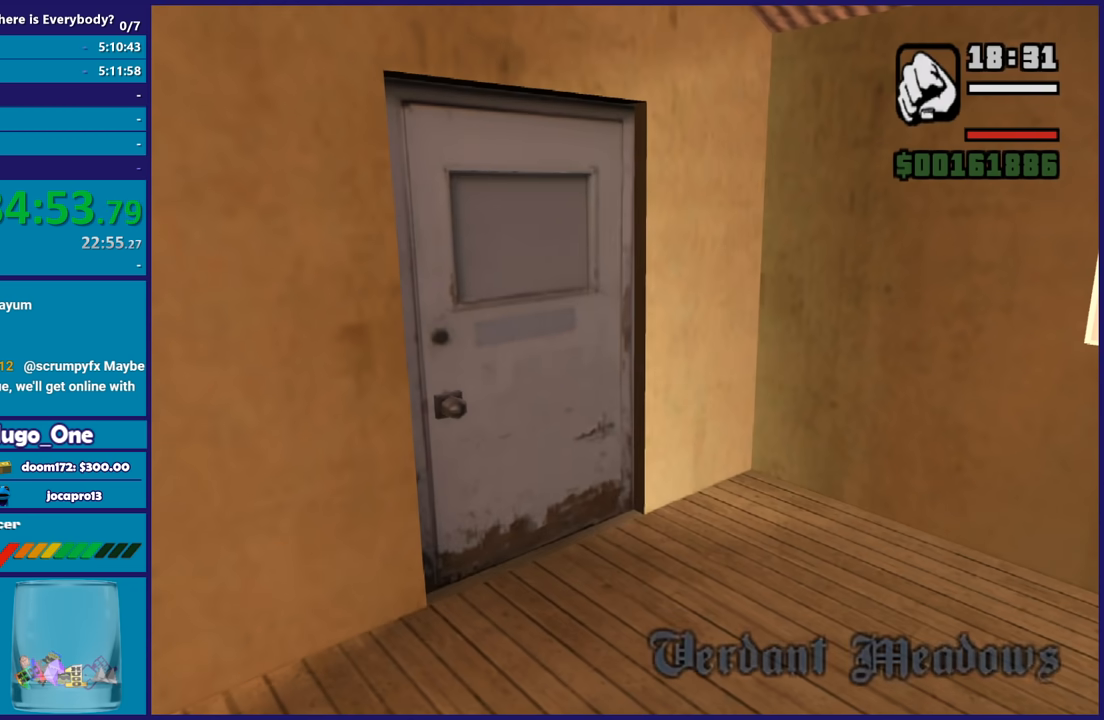
{"buttons": ["A"], "left_stick": "center", "right_stick": "center", "events": [[66, "A", "down"], [167, "left_stick", "center"], [200, "A", "up"], [267, "A", "down"], [400, "A", "up"], [500, "A", "down"]]}
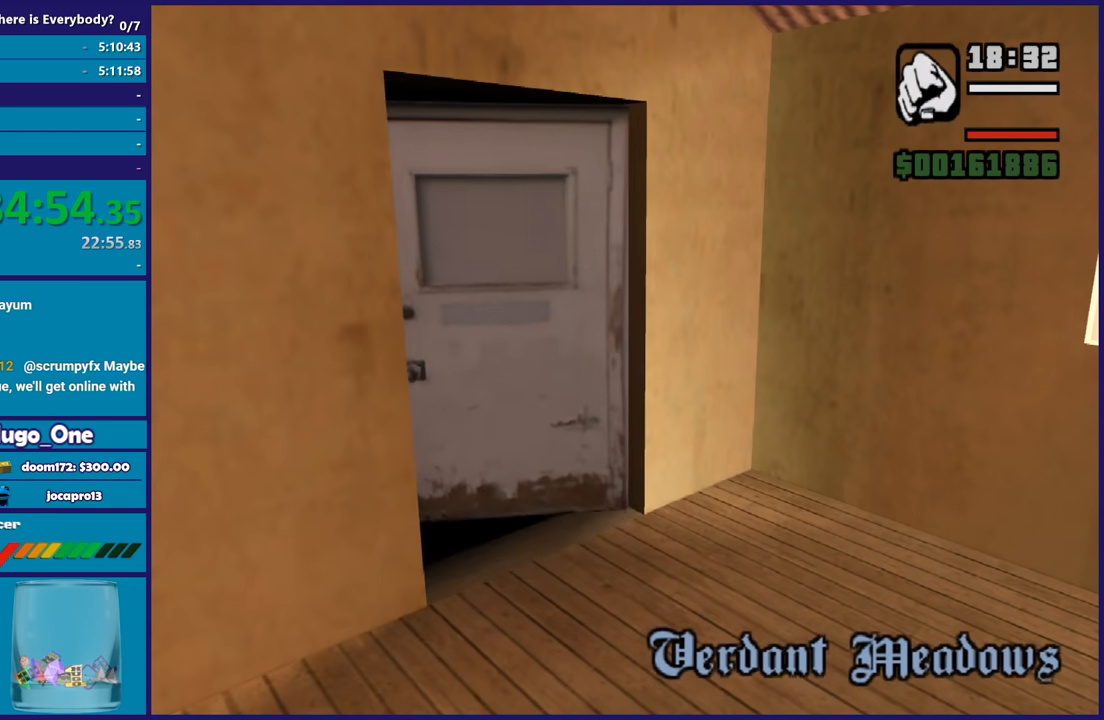
{"buttons": [], "left_stick": "center", "right_stick": "center", "events": [[100, "A", "up"], [200, "A", "down"], [301, "A", "up"], [401, "A", "down"], [501, "A", "up"]]}
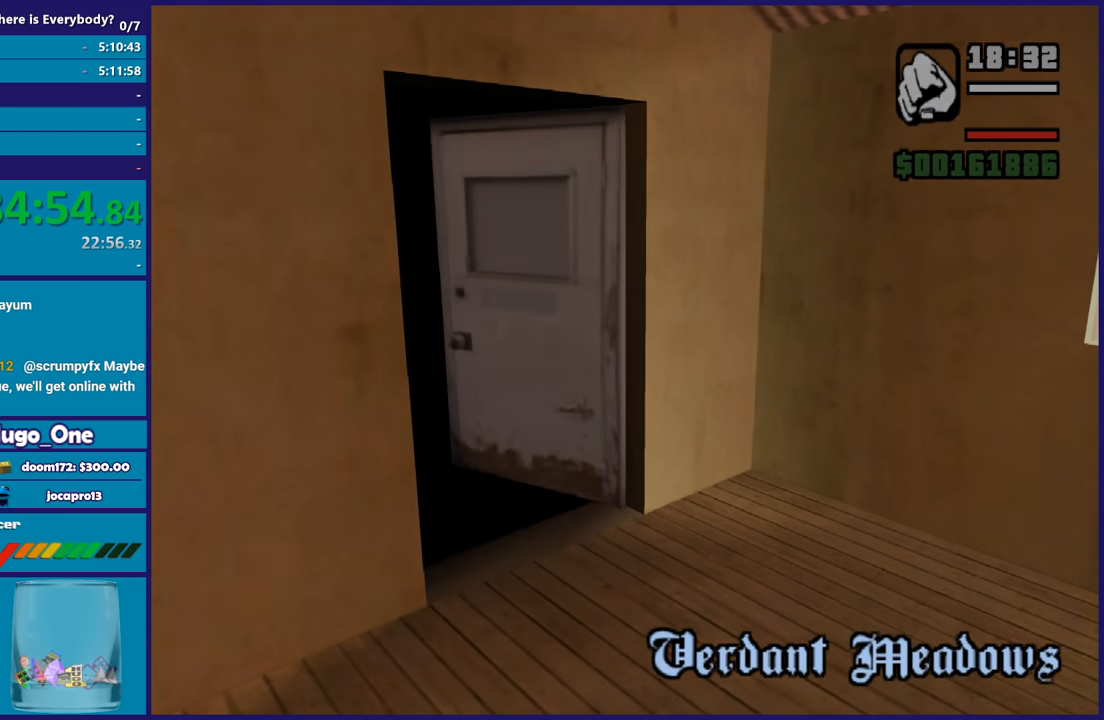
{"buttons": ["A"], "left_stick": "center", "right_stick": "center", "events": [[100, "A", "down"], [200, "A", "up"], [300, "A", "down"], [400, "A", "up"], [500, "A", "down"]]}
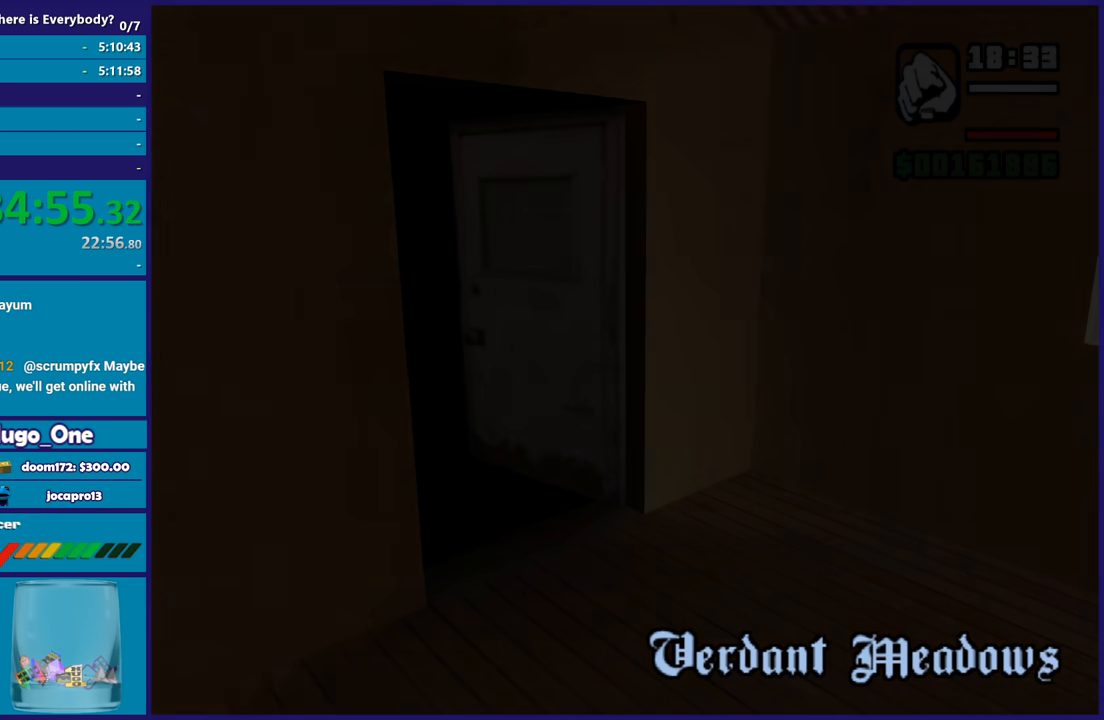
{"buttons": ["A"], "left_stick": "up", "right_stick": "center", "events": [[100, "A", "up"], [200, "A", "down"], [234, "left_stick", "up"], [334, "A", "up"], [401, "A", "down"]]}
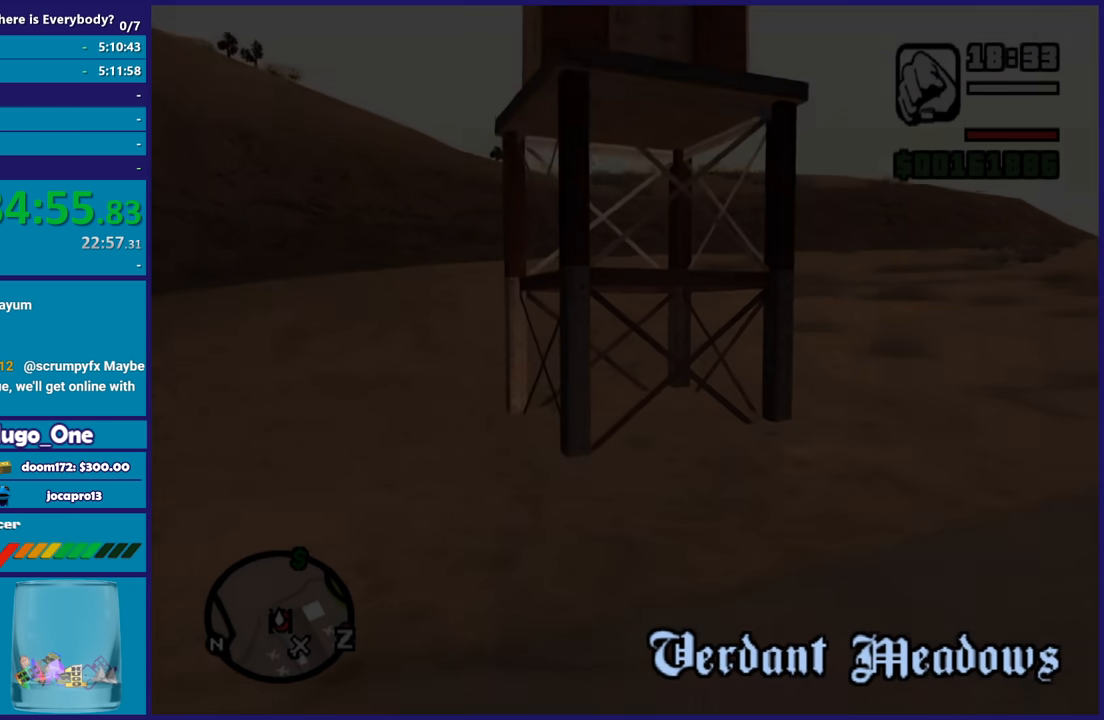
{"buttons": [], "left_stick": "center", "right_stick": "center", "events": [[33, "A", "up"], [100, "A", "down"], [233, "A", "up"], [267, "left_stick", "center"]]}
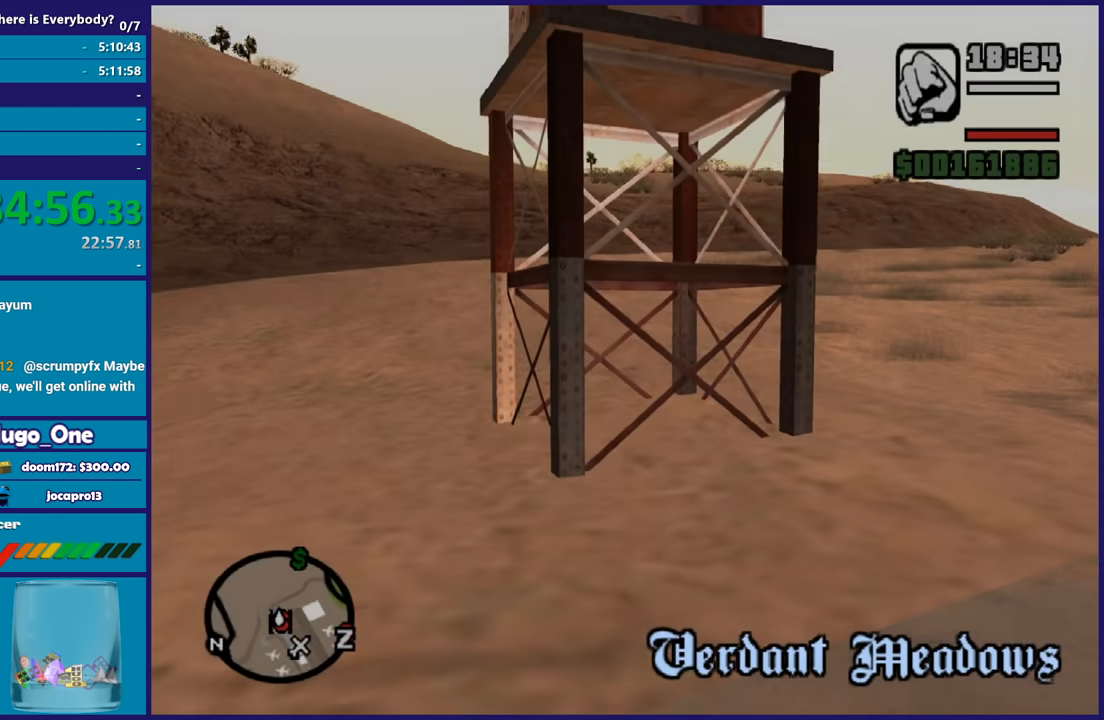
{"buttons": [], "left_stick": "center", "right_stick": "center", "events": []}
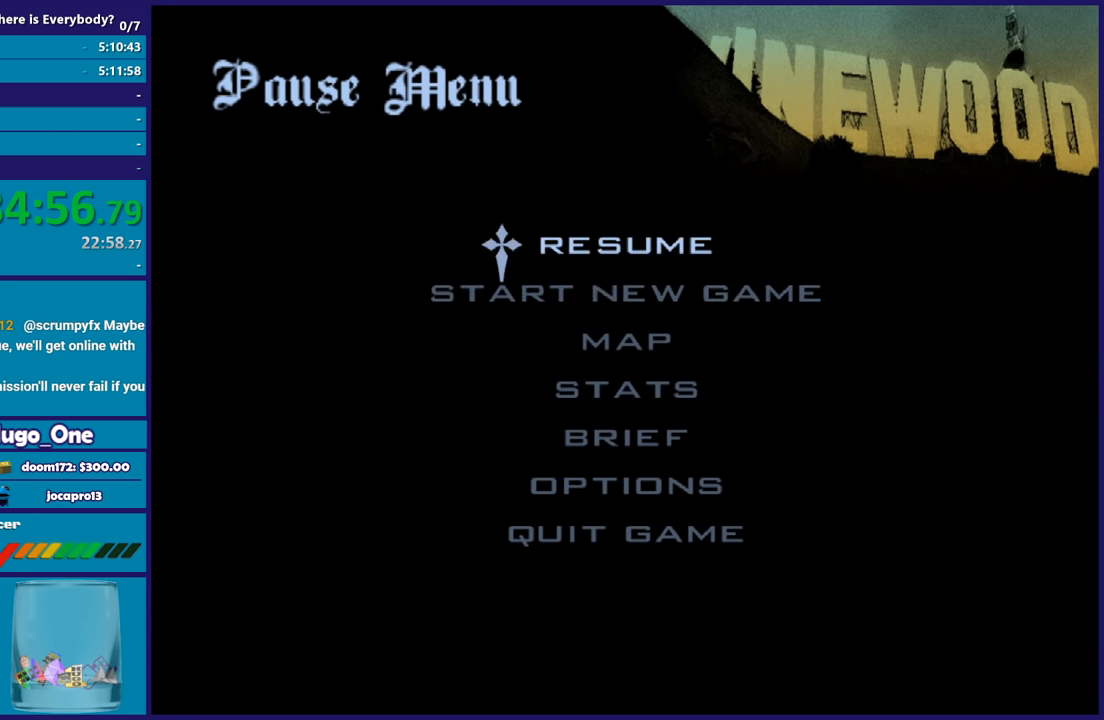
{"buttons": [], "left_stick": "center", "right_stick": "center", "events": []}
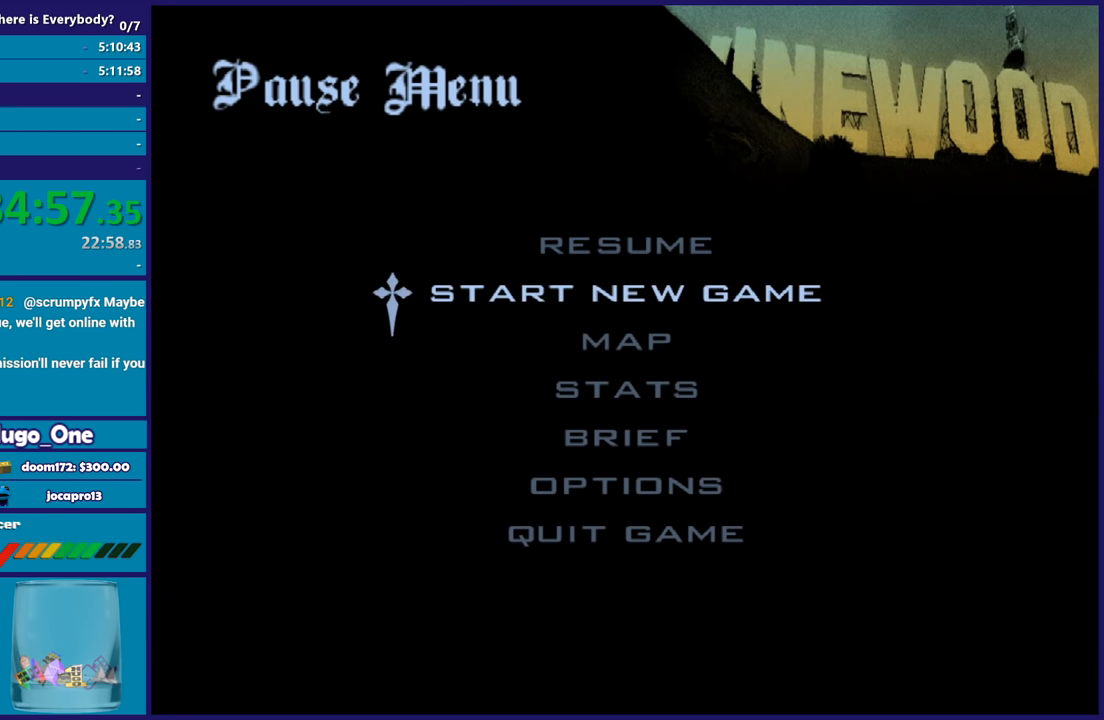
{"buttons": [], "left_stick": "center", "right_stick": "center", "events": []}
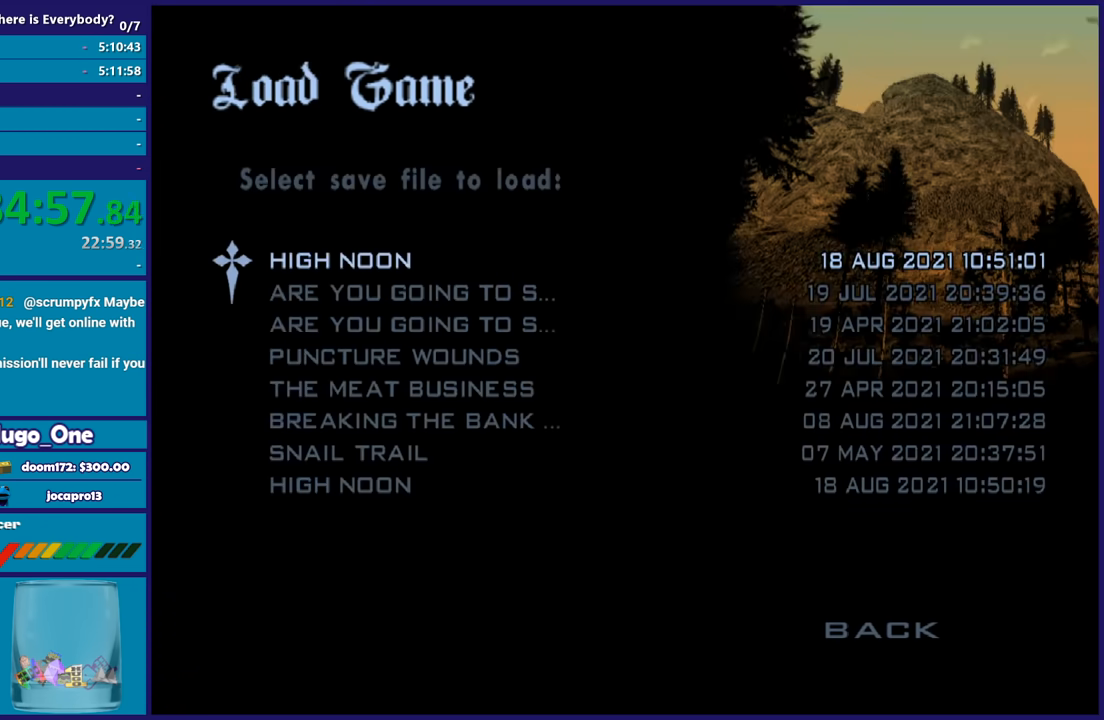
{"buttons": [], "left_stick": "center", "right_stick": "center", "events": []}
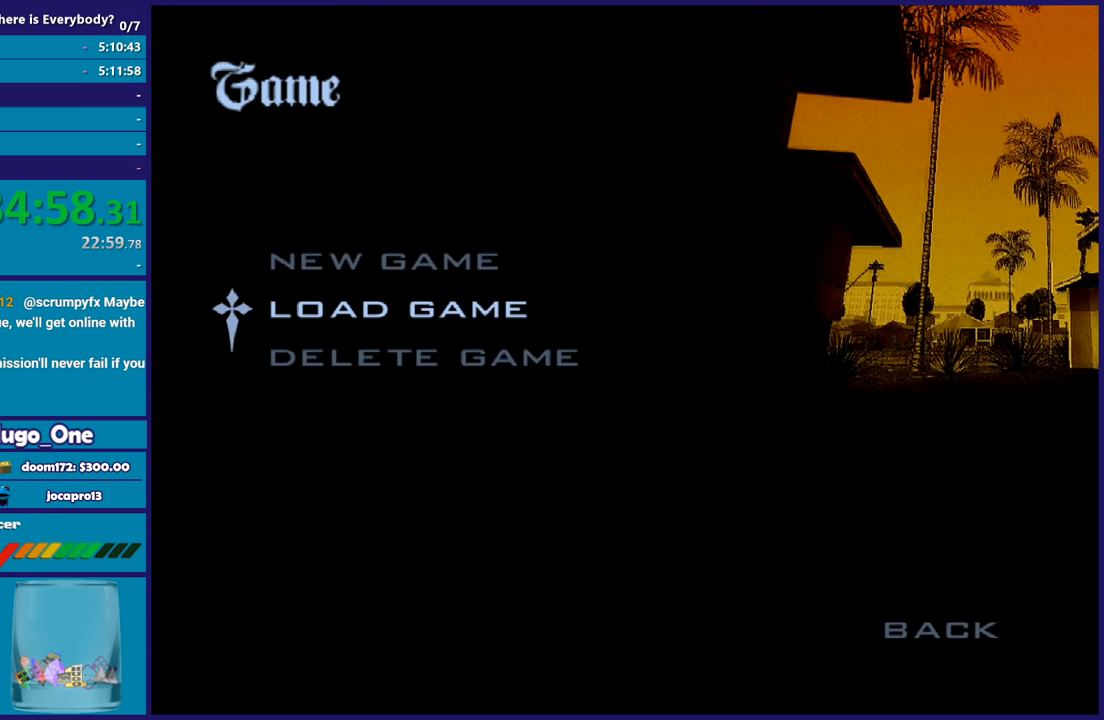
{"buttons": [], "left_stick": "center", "right_stick": "center", "events": []}
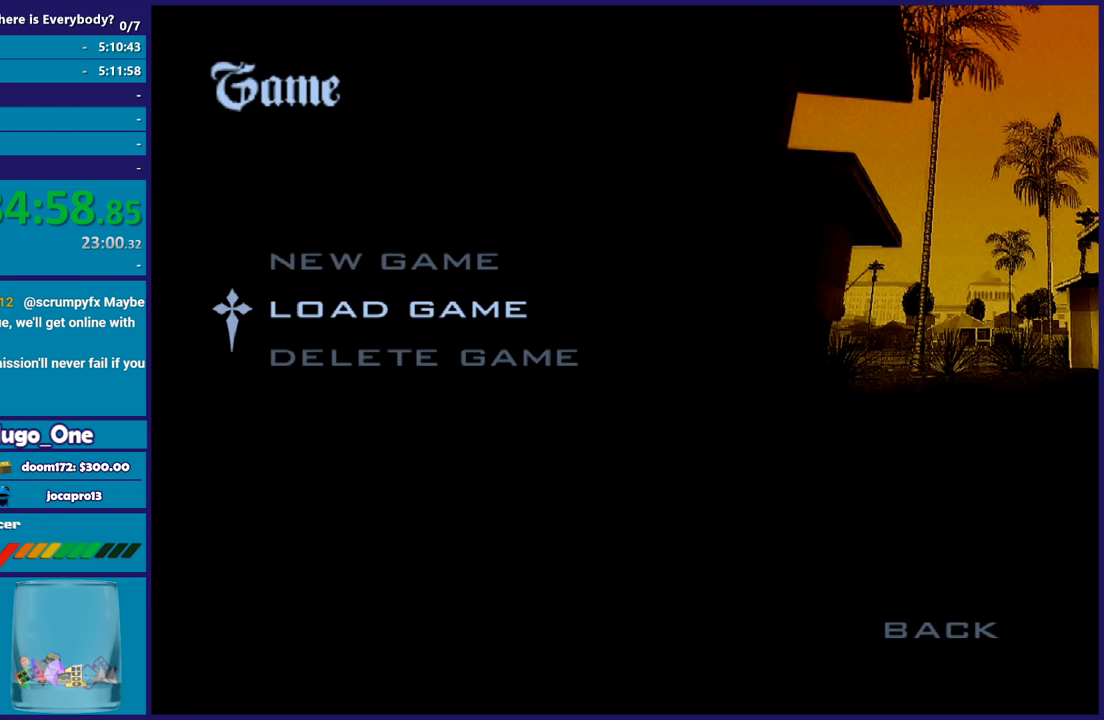
{"buttons": [], "left_stick": "center", "right_stick": "center", "events": []}
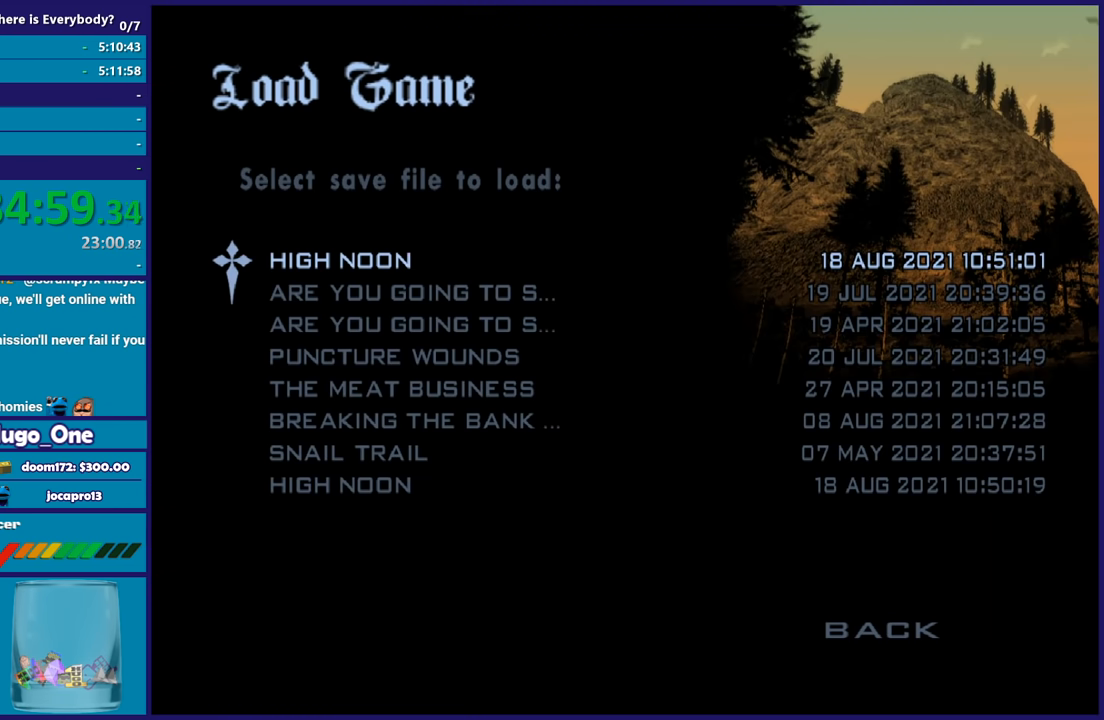
{"buttons": [], "left_stick": "center", "right_stick": "center", "events": []}
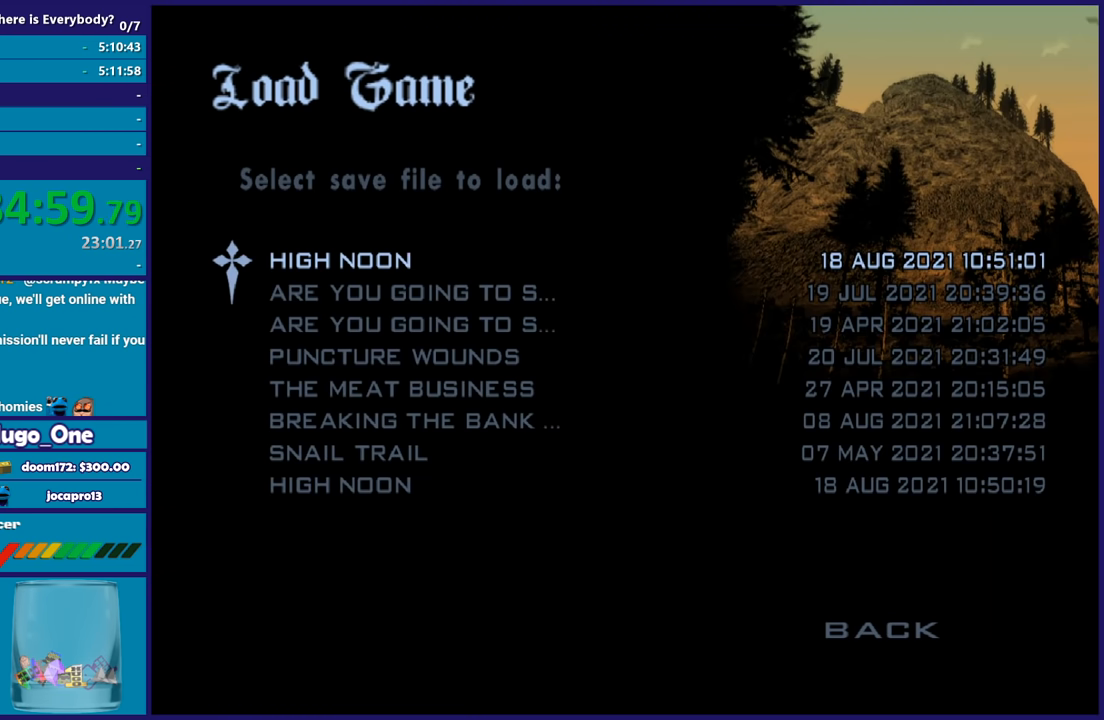
{"buttons": [], "left_stick": "center", "right_stick": "center", "events": []}
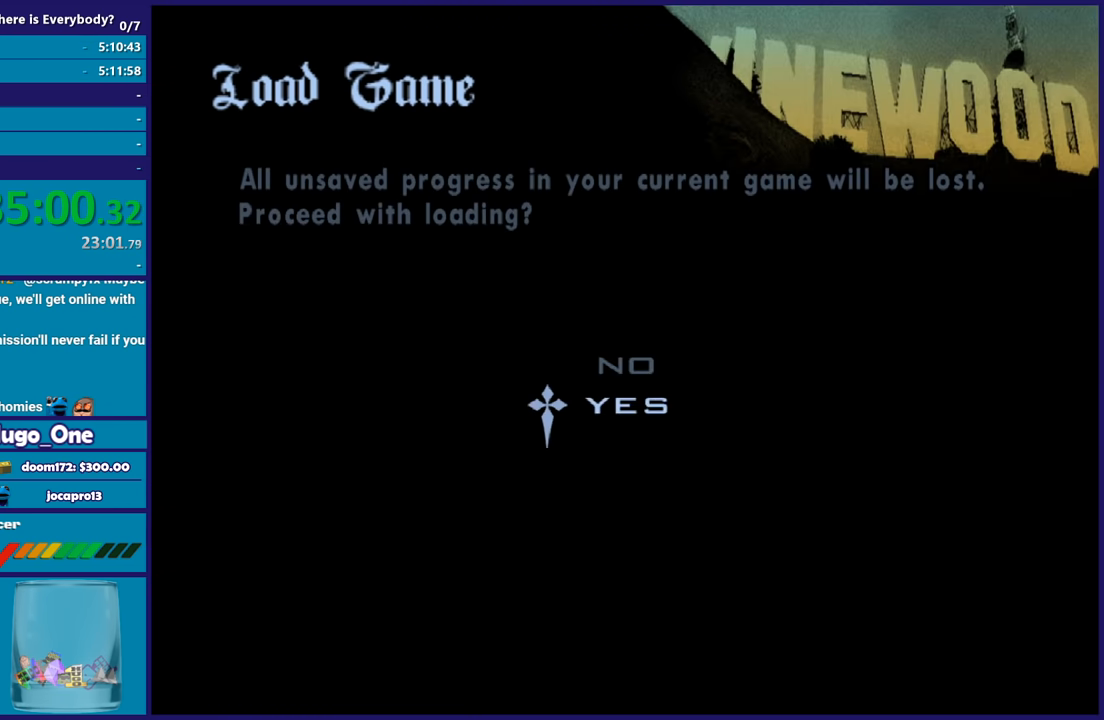
{"buttons": [], "left_stick": "up", "right_stick": "center", "events": [[301, "left_stick", "up"]]}
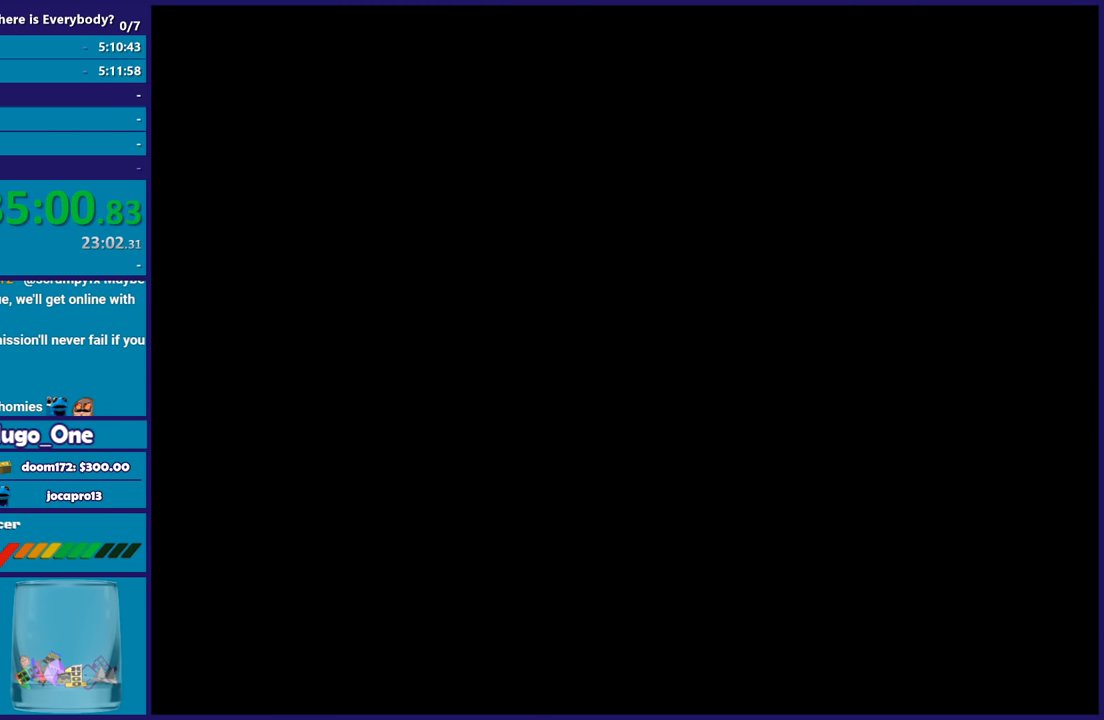
{"buttons": [], "left_stick": "up", "right_stick": "center", "events": []}
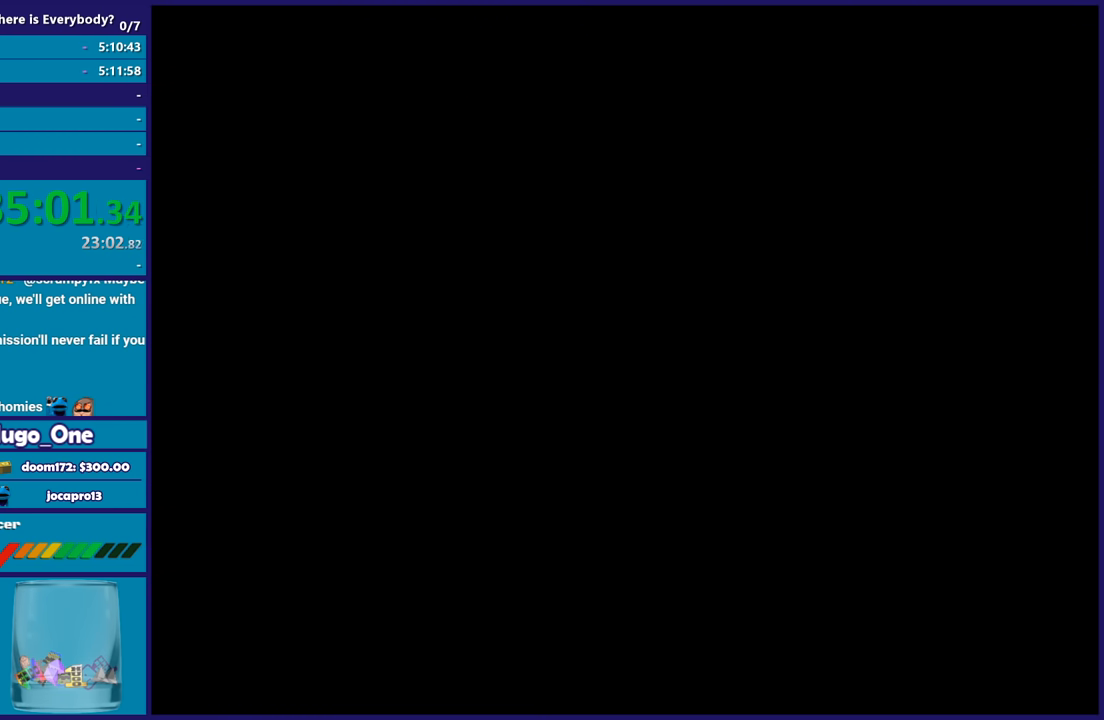
{"buttons": [], "left_stick": "up", "right_stick": "center", "events": []}
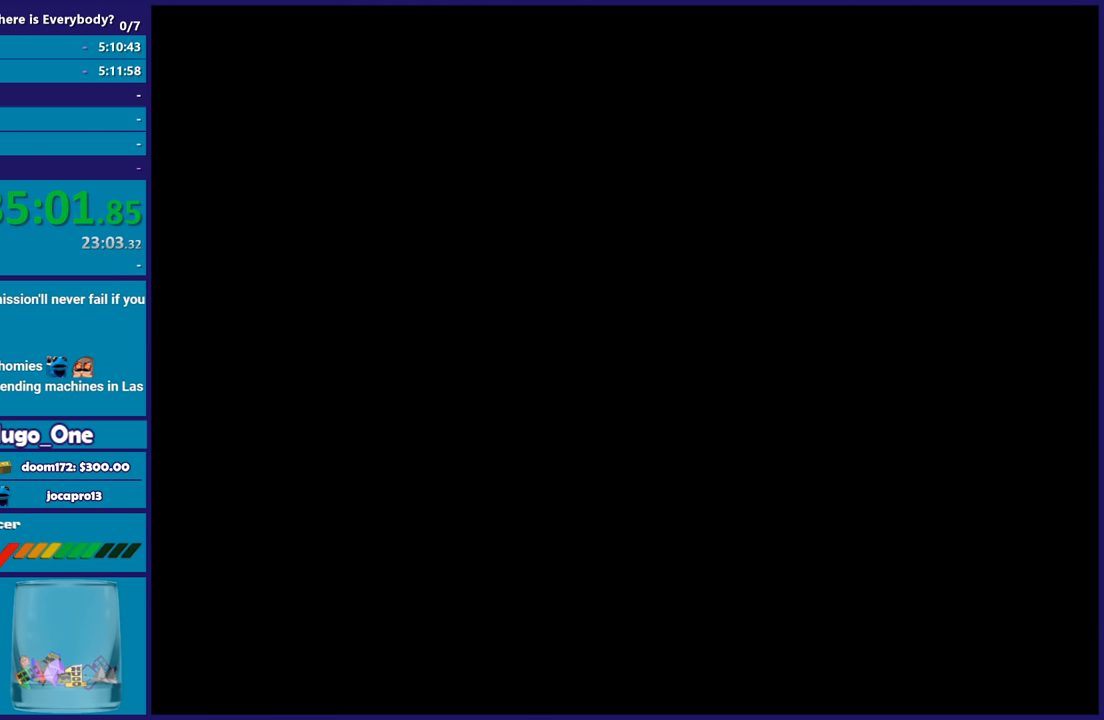
{"buttons": [], "left_stick": "up", "right_stick": "center", "events": []}
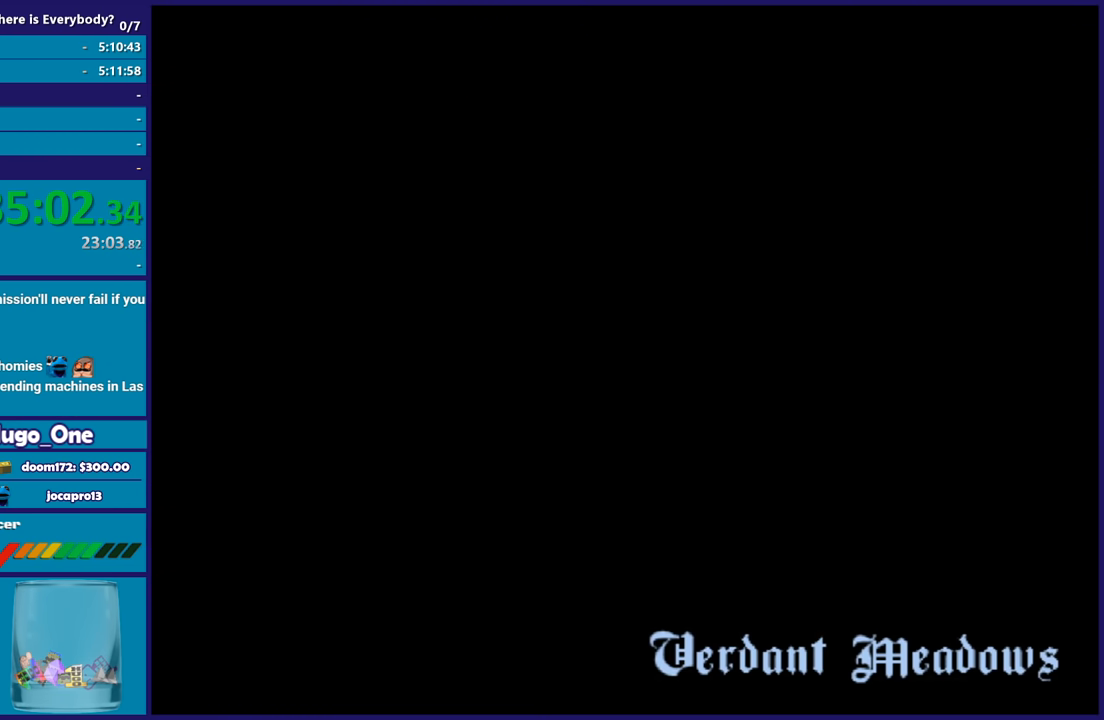
{"buttons": [], "left_stick": "up", "right_stick": "center", "events": []}
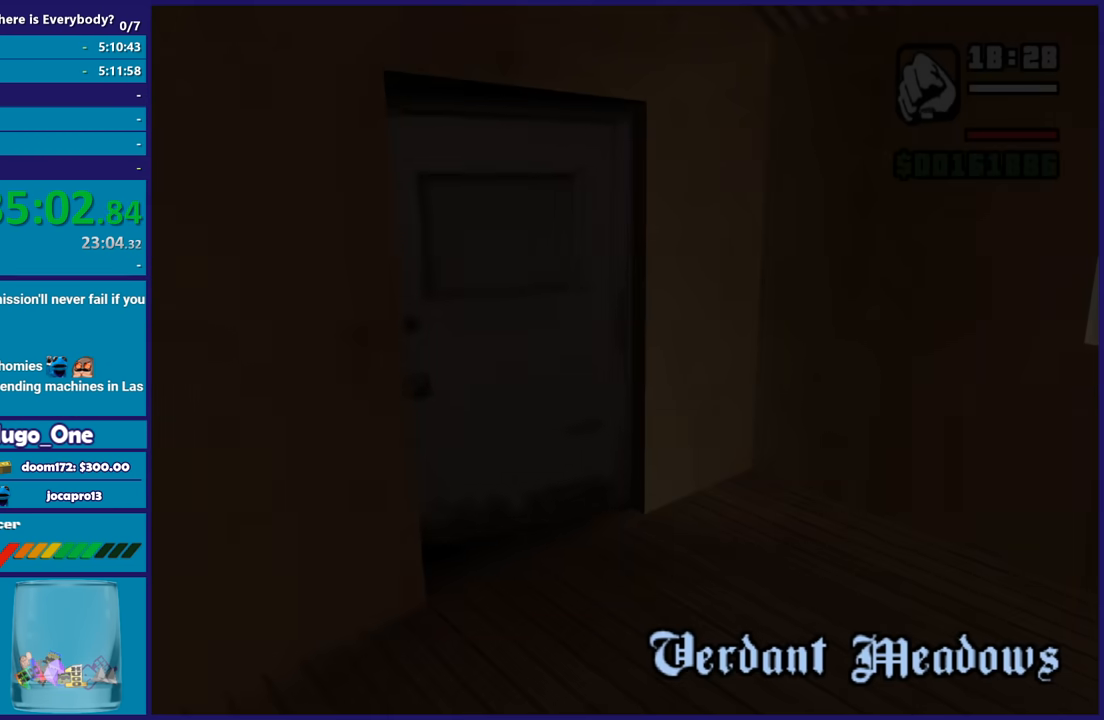
{"buttons": [], "left_stick": "up", "right_stick": "center", "events": []}
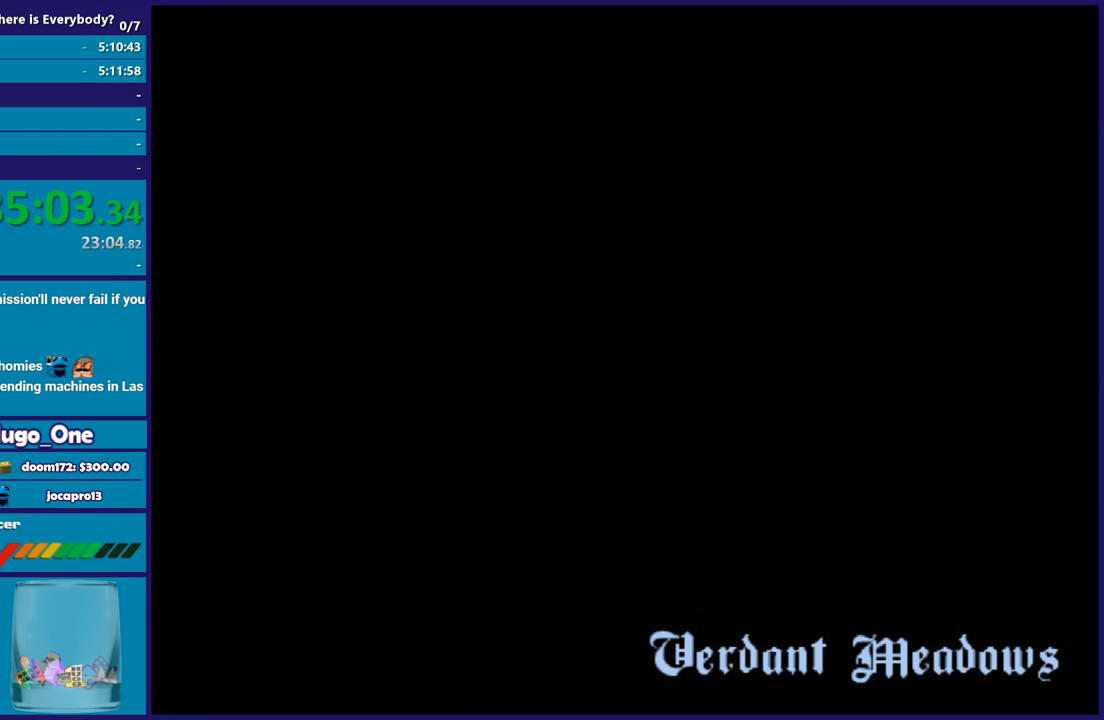
{"buttons": ["A"], "left_stick": "up-right", "right_stick": "center", "events": [[367, "left_stick", "up-right"], [467, "A", "down"]]}
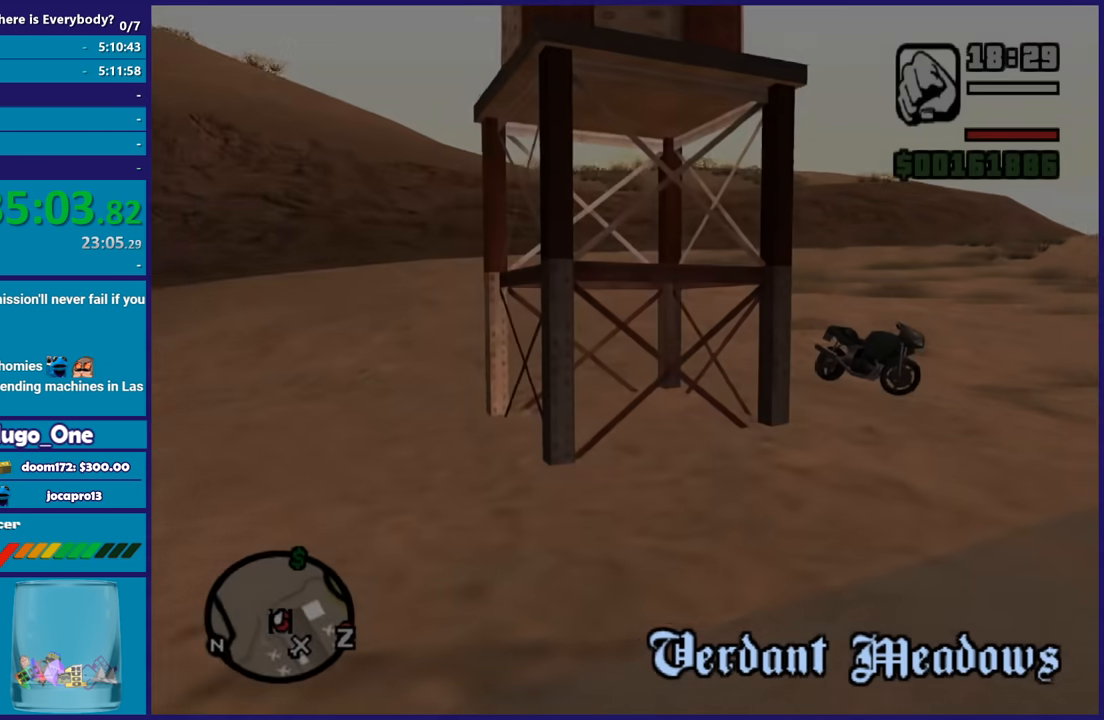
{"buttons": ["A"], "left_stick": "up", "right_stick": "center", "events": [[66, "A", "up"], [200, "right_stick", "right"], [267, "left_stick", "up"], [367, "right_stick", "center"], [434, "A", "down"]]}
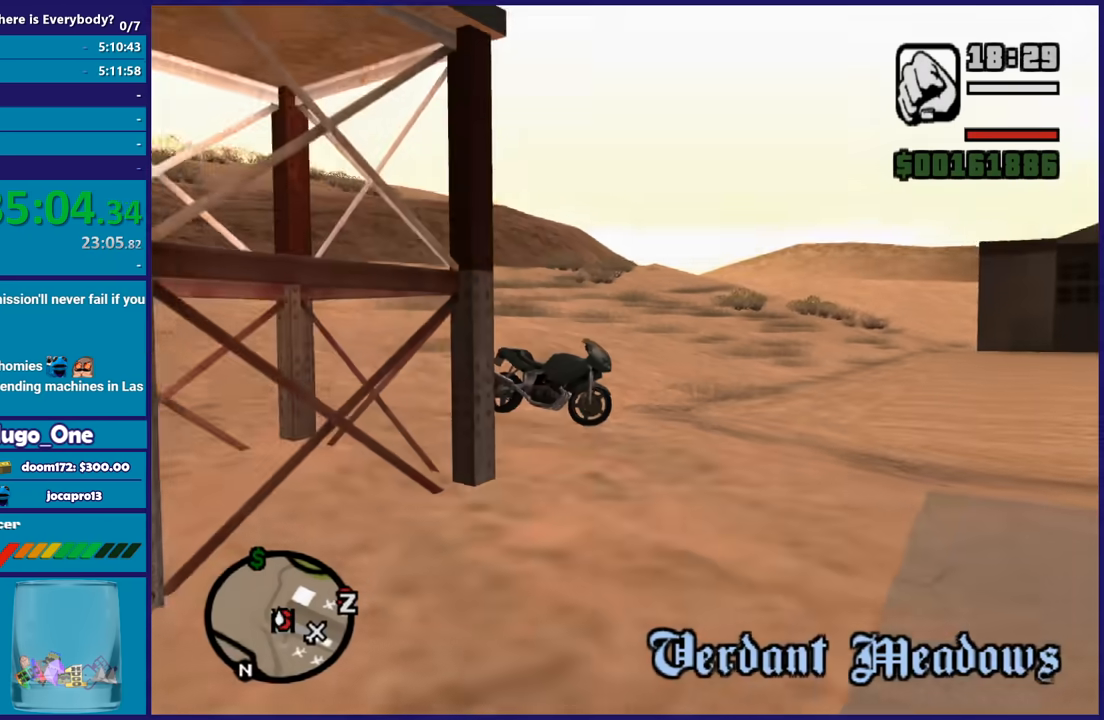
{"buttons": ["Y"], "left_stick": "up", "right_stick": "center", "events": [[67, "A", "up"], [134, "A", "down"], [234, "A", "up"], [334, "A", "down"], [401, "A", "up"], [501, "Y", "down"]]}
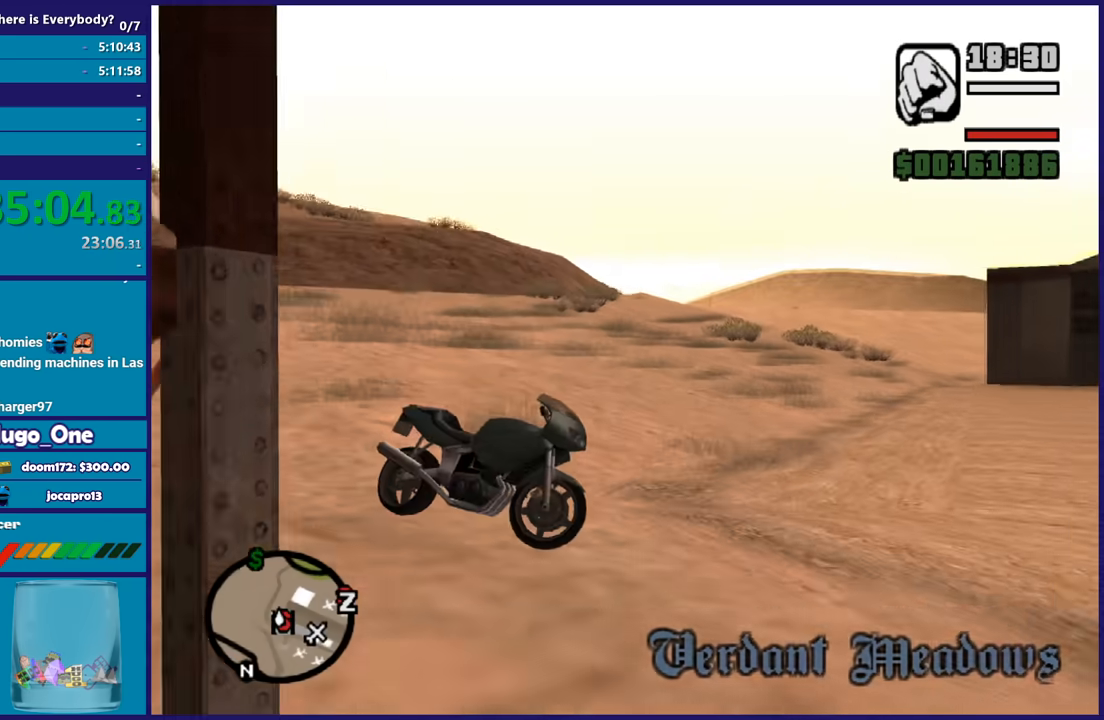
{"buttons": [], "left_stick": "center", "right_stick": "right", "events": [[100, "Y", "up"], [133, "Y", "down"], [233, "Y", "up"], [233, "left_stick", "center"], [400, "right_stick", "right"]]}